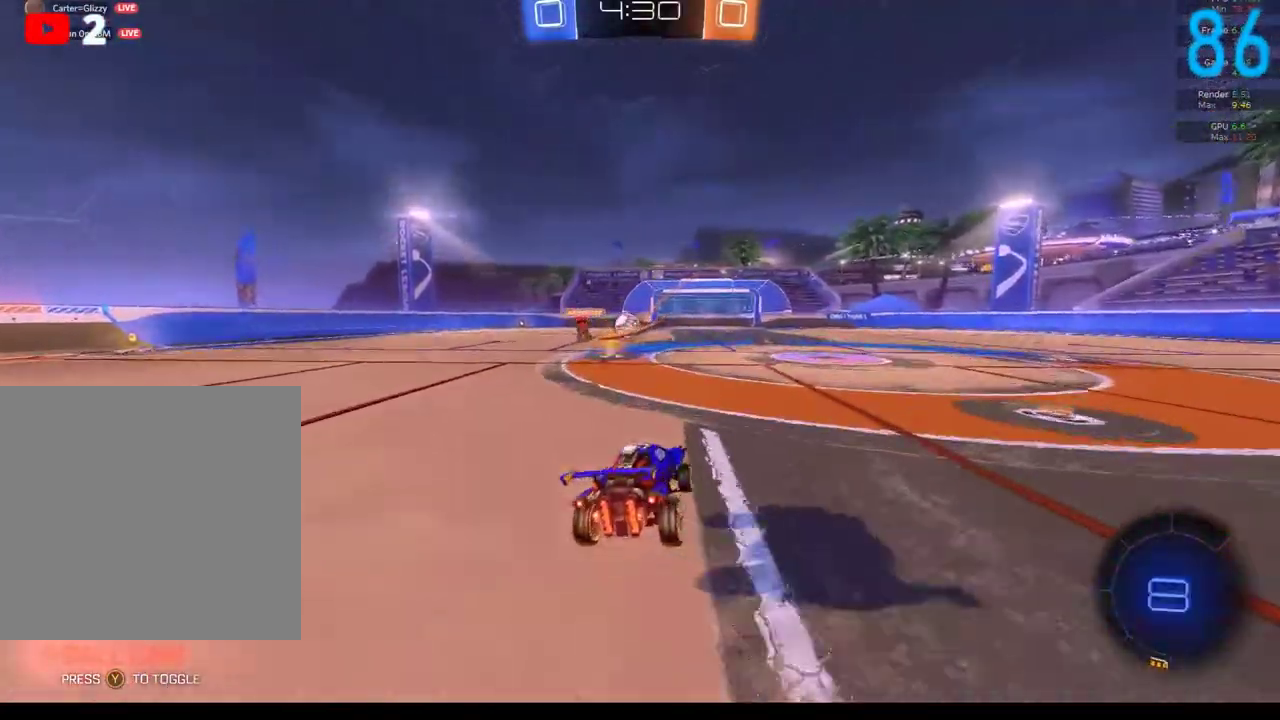
Gameplay with a controller (Xbox layout); each line is a JSON object with the inputs held at the frame after it. "events" lists button and stick changes between this image and that frame as [ms after this image, input, new state], when the widget could be followed in between. Not read: L1 R1.
{"buttons": ["R2"], "left_stick": "up-left", "right_stick": "center", "events": [[117, "left_stick", "up-left"], [267, "A", "up"]]}
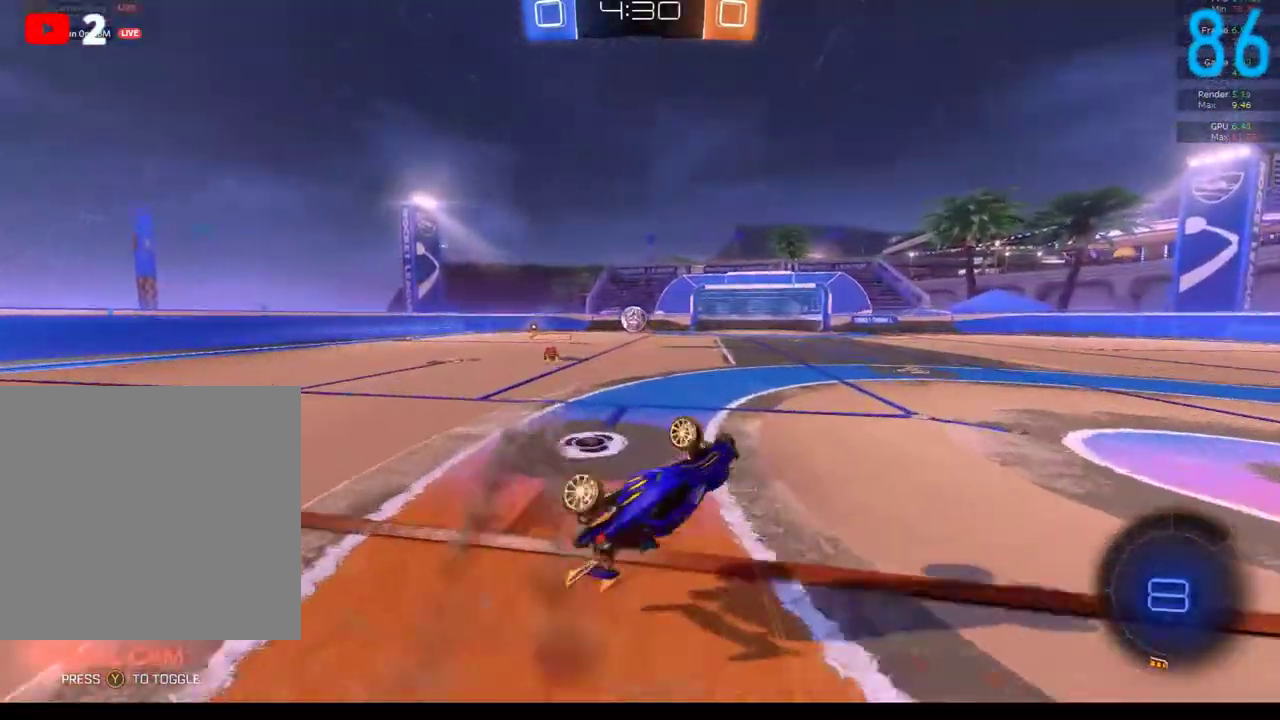
{"buttons": [], "left_stick": "down", "right_stick": "center", "events": [[50, "left_stick", "left"], [267, "R2", "up"], [333, "left_stick", "down-left"], [400, "left_stick", "down"]]}
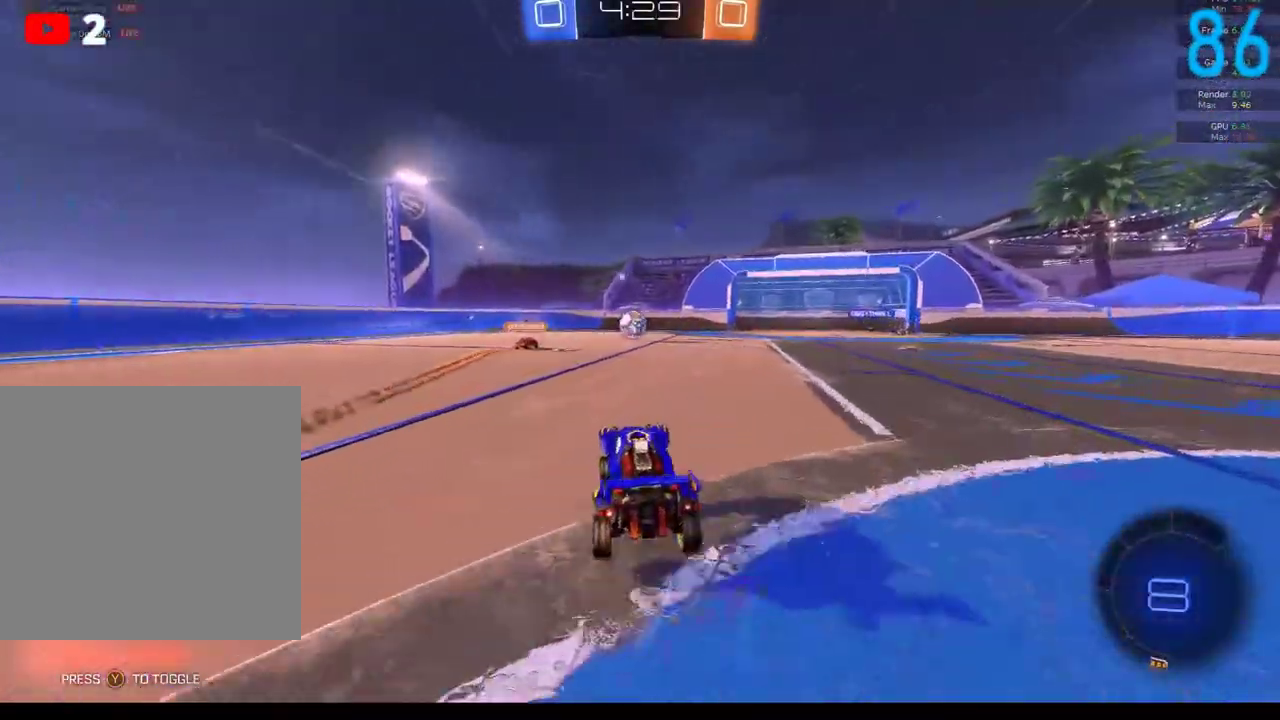
{"buttons": [], "left_stick": "right", "right_stick": "center", "events": [[117, "left_stick", "down-right"], [217, "left_stick", "center"], [317, "left_stick", "right"]]}
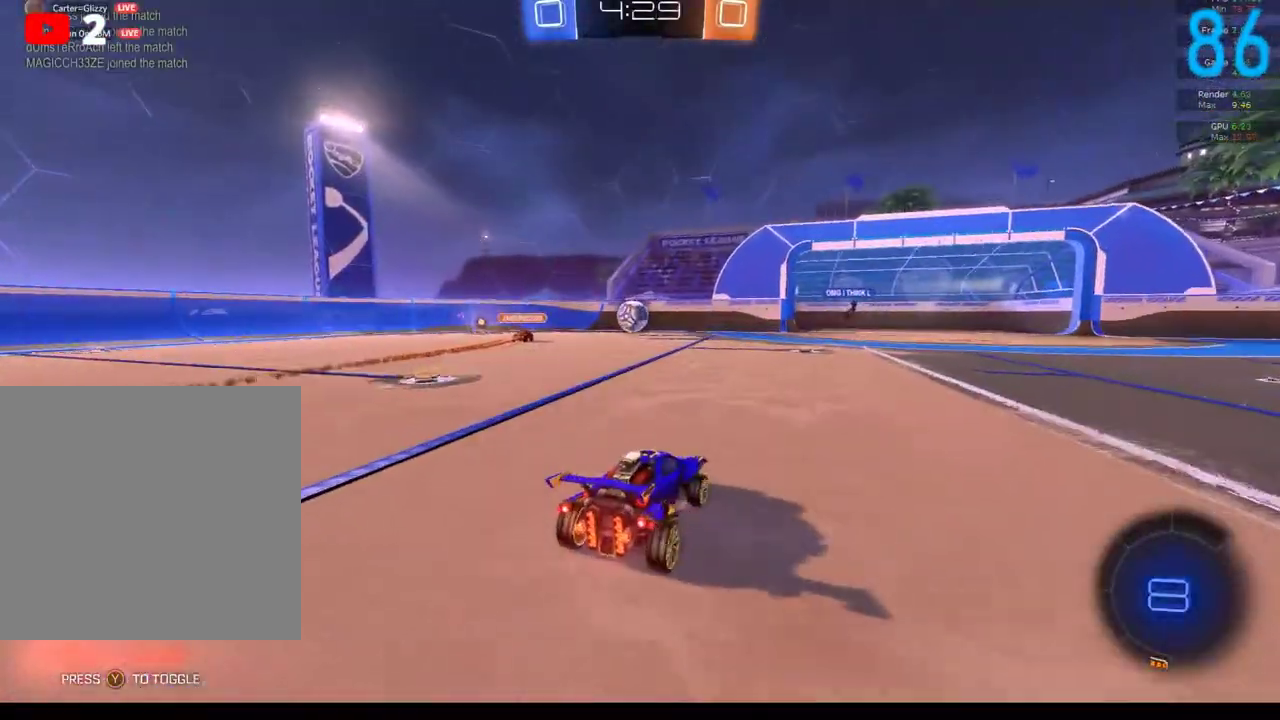
{"buttons": ["R2"], "left_stick": "left", "right_stick": "center"}
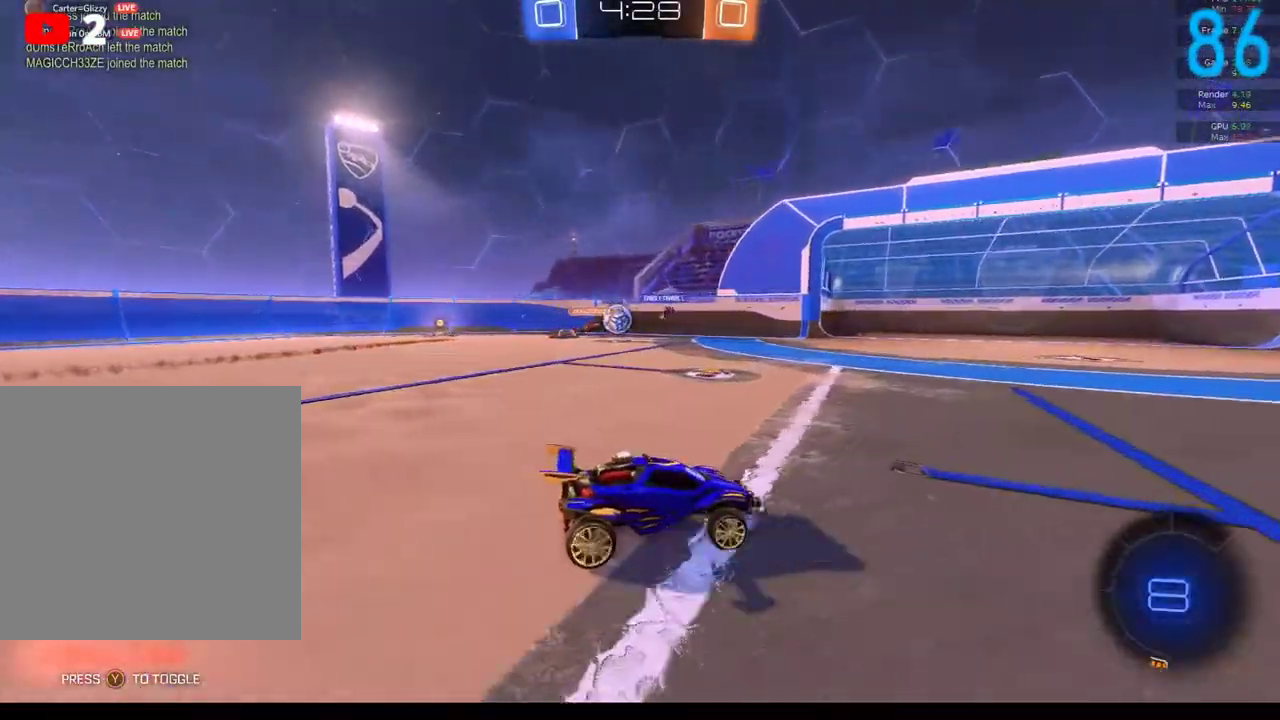
{"buttons": [], "left_stick": "left", "right_stick": "center"}
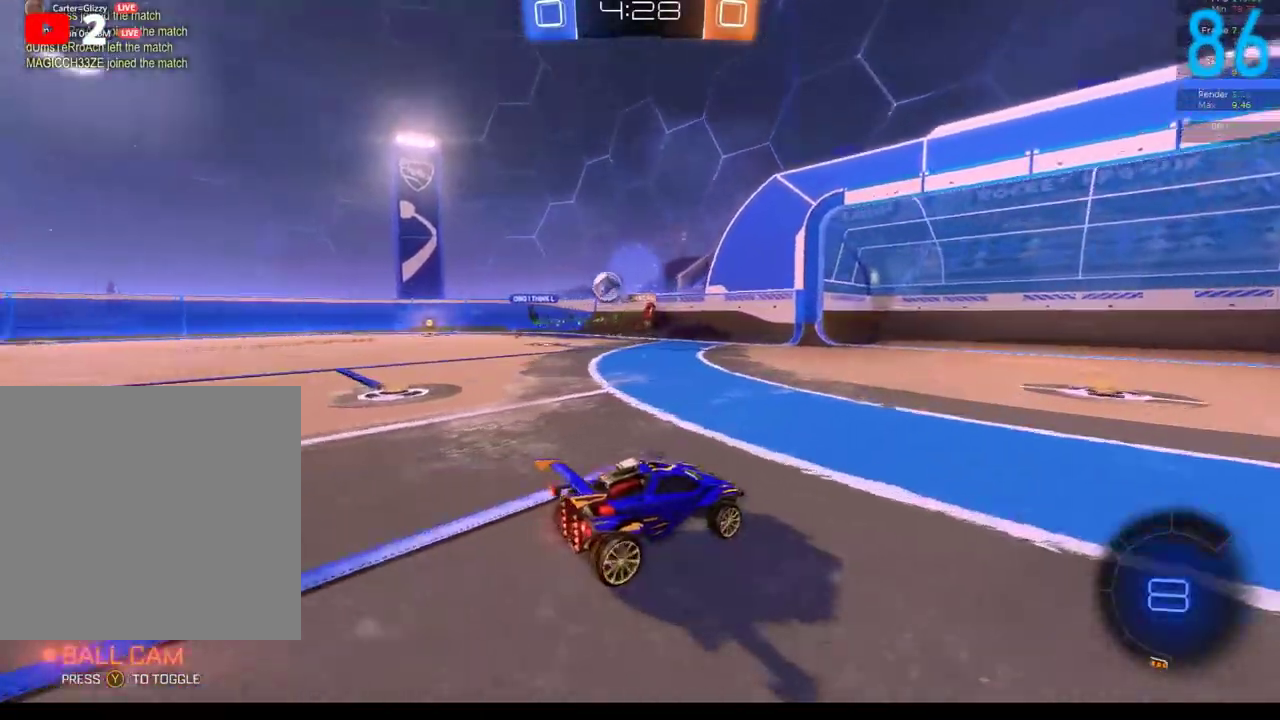
{"buttons": ["B", "R2"], "left_stick": "left", "right_stick": "center", "events": [[100, "R2", "down"], [500, "B", "down"]]}
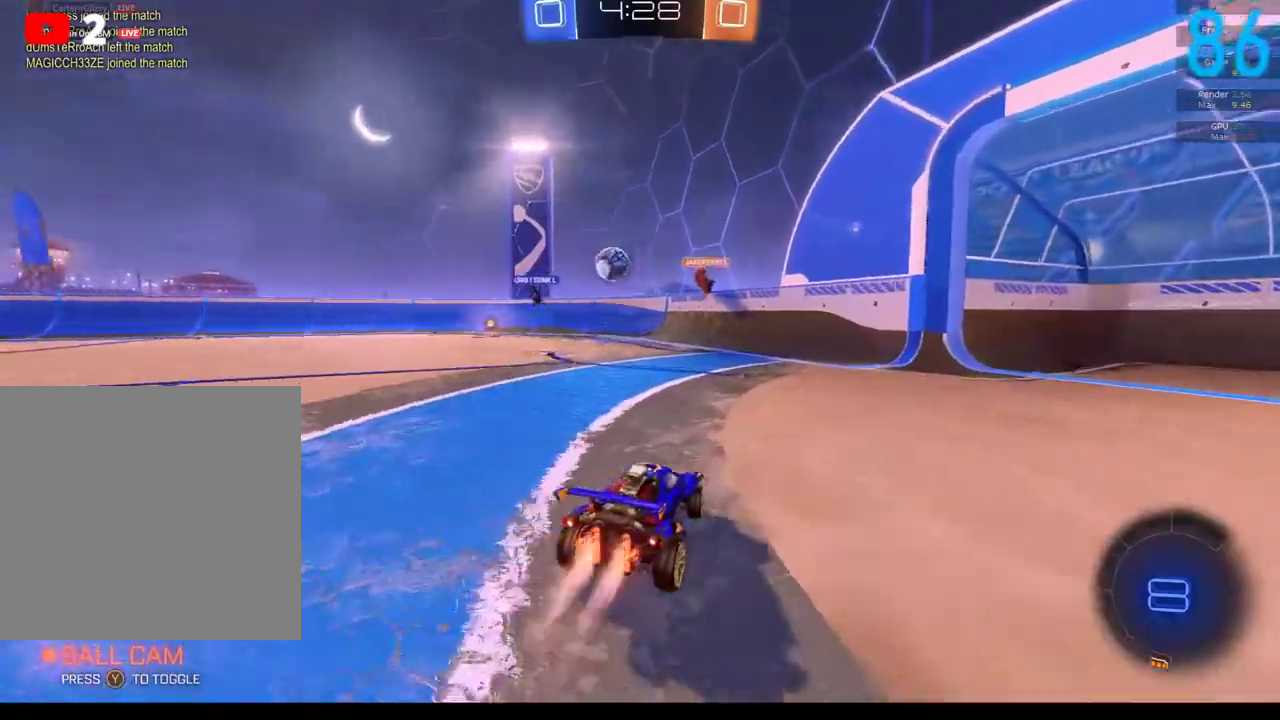
{"buttons": ["B", "R2"], "left_stick": "up-right", "right_stick": "center", "events": [[350, "left_stick", "center"], [483, "left_stick", "up-right"]]}
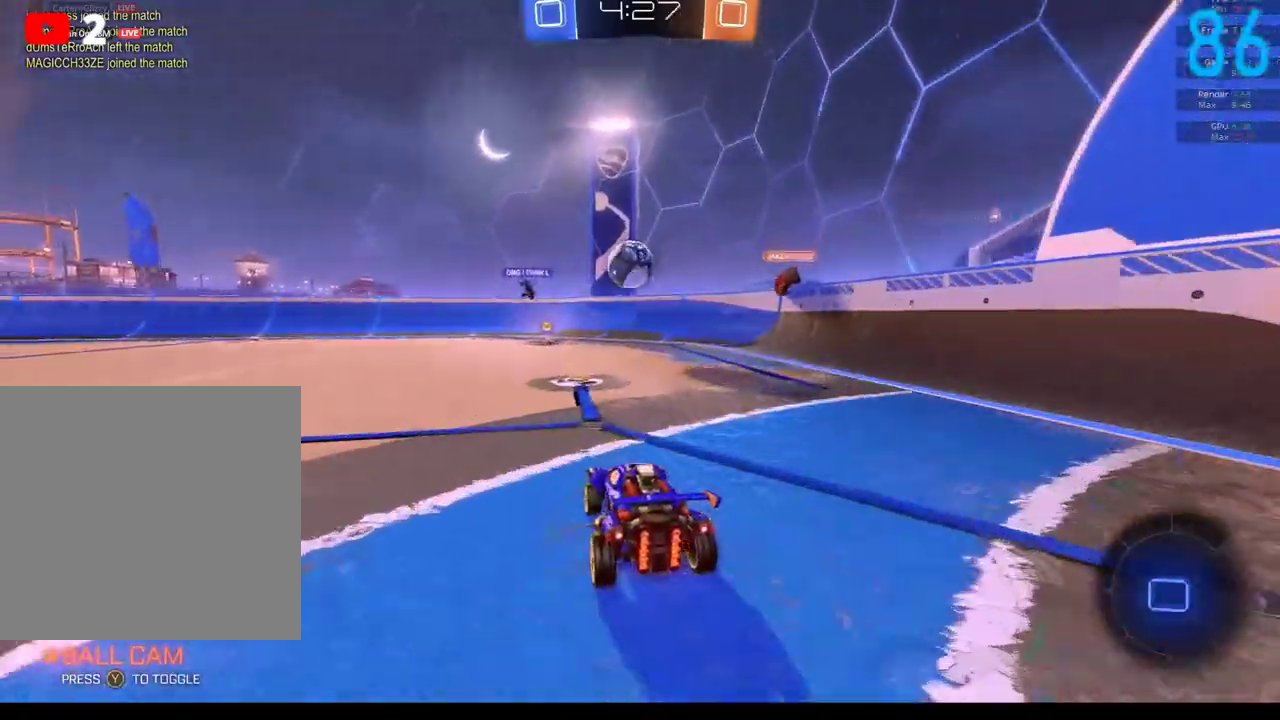
{"buttons": ["A", "B", "R2"], "left_stick": "down-left", "right_stick": "center", "events": [[50, "left_stick", "center"], [217, "left_stick", "down-left"], [317, "B", "up"], [350, "left_stick", "center"], [383, "B", "down"], [433, "A", "down"], [500, "left_stick", "down-left"]]}
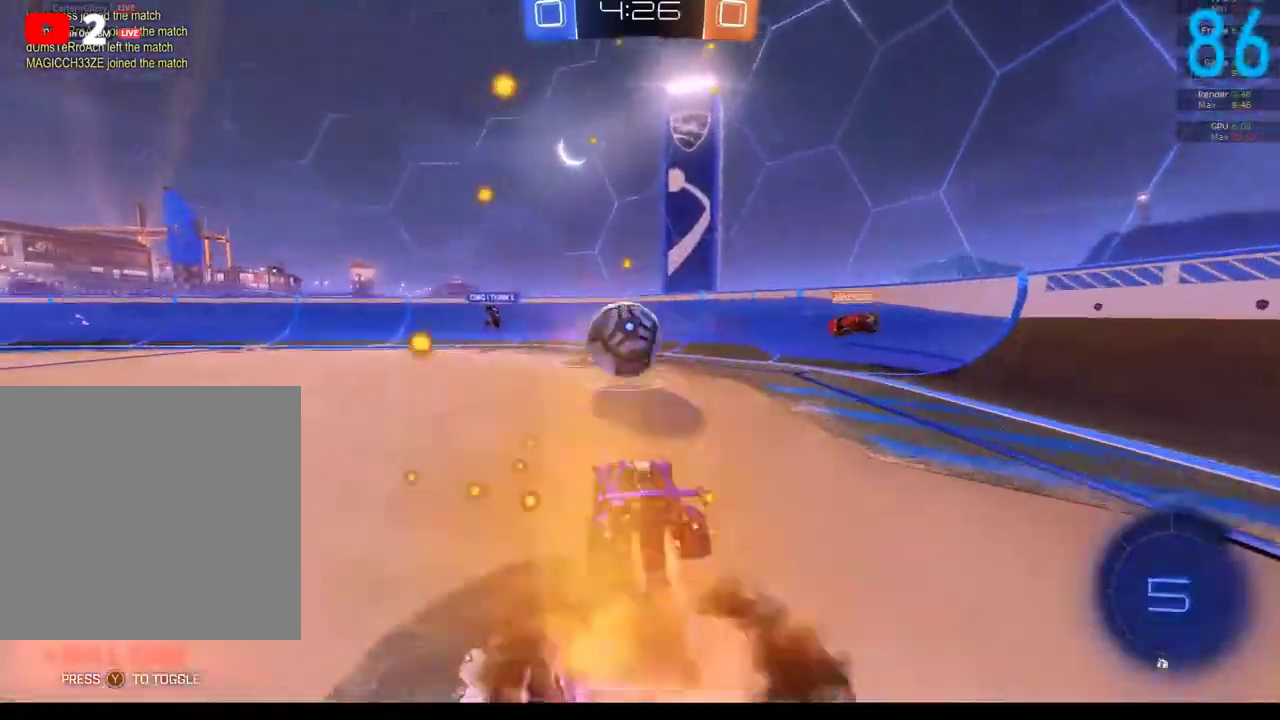
{"buttons": [], "left_stick": "center", "right_stick": "center", "events": [[133, "left_stick", "center"], [150, "A", "up"], [167, "B", "up"], [200, "R2", "up"], [200, "left_stick", "up-left"], [267, "left_stick", "left"], [350, "left_stick", "center"]]}
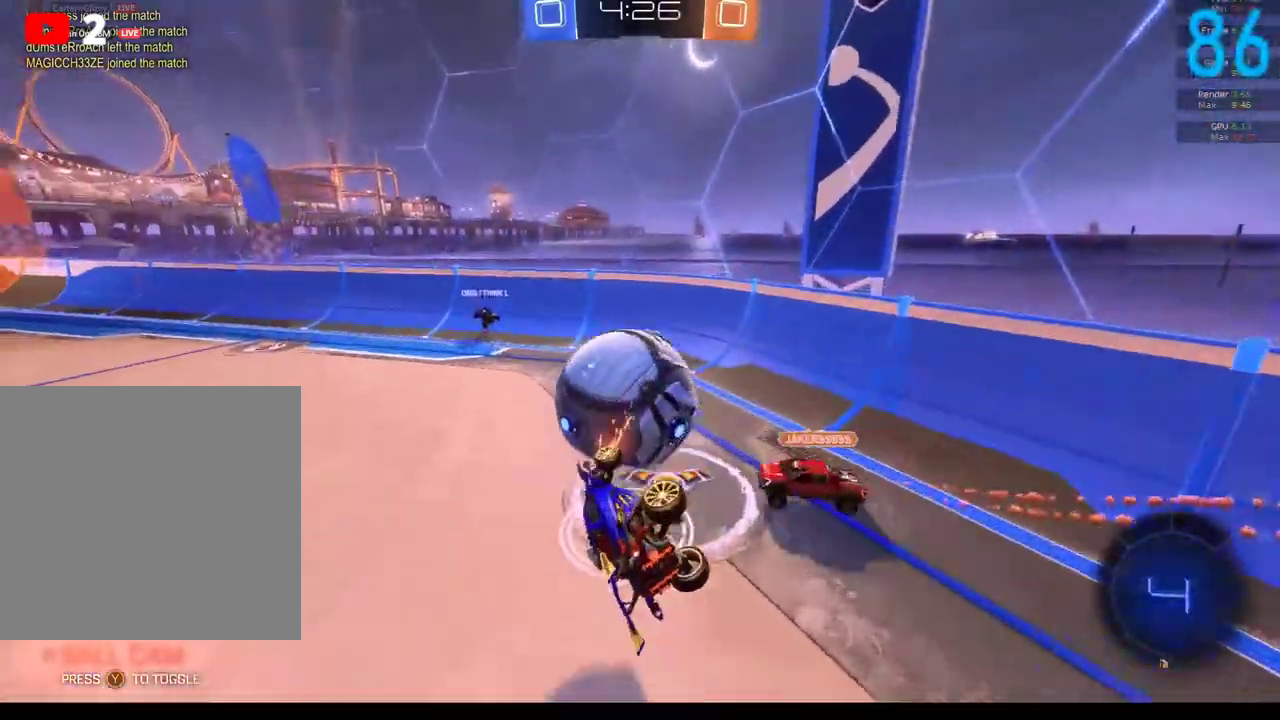
{"buttons": [], "left_stick": "center", "right_stick": "center", "events": [[300, "R2", "down"], [317, "left_stick", "up-right"], [400, "R2", "up"], [450, "left_stick", "up"], [500, "left_stick", "center"]]}
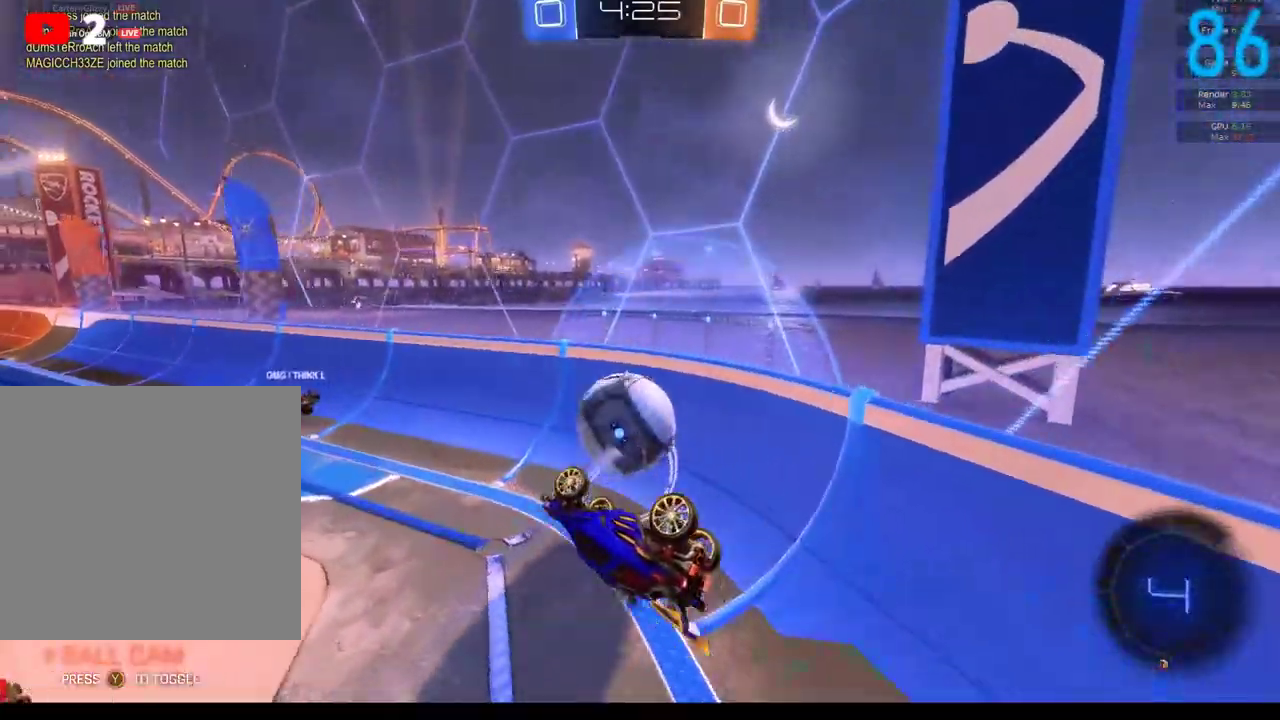
{"buttons": ["R2"], "left_stick": "right", "right_stick": "center", "events": [[33, "R2", "down"], [67, "left_stick", "left"], [233, "left_stick", "down-left"], [300, "left_stick", "left"], [367, "left_stick", "center"], [417, "left_stick", "right"]]}
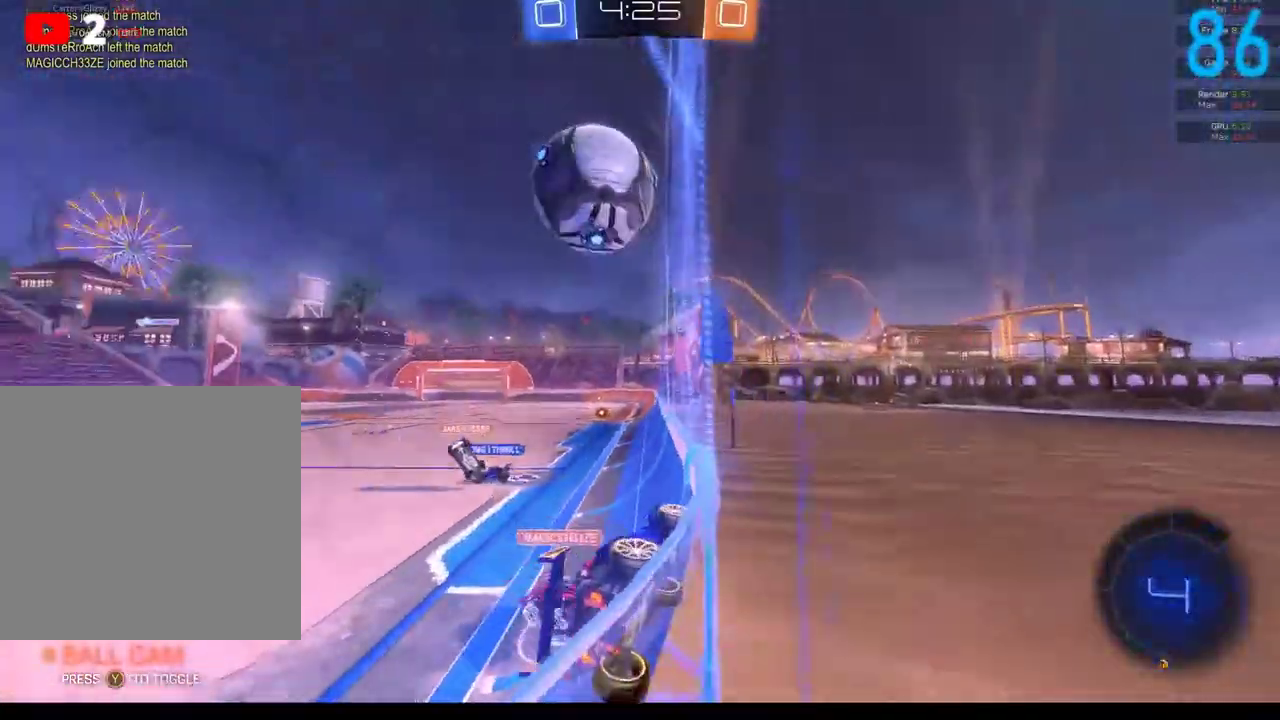
{"buttons": ["B", "R2"], "left_stick": "left", "right_stick": "center", "events": [[367, "B", "down"], [400, "left_stick", "center"], [467, "left_stick", "left"]]}
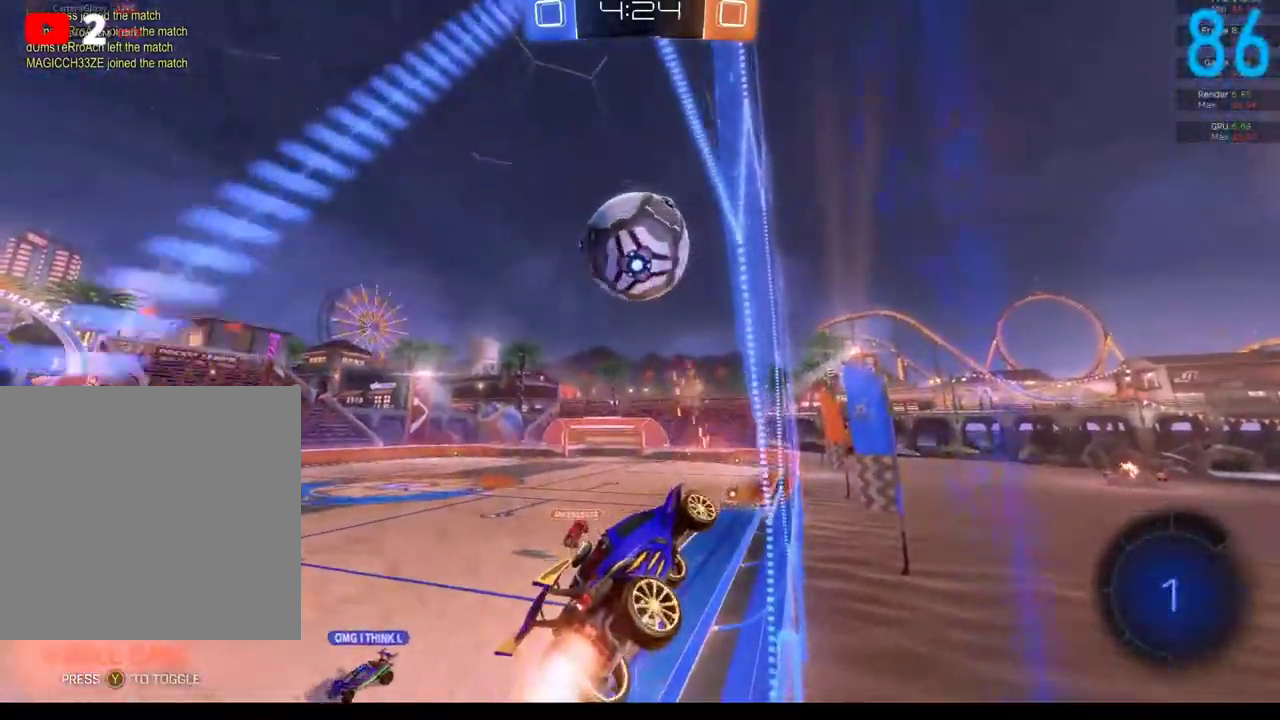
{"buttons": [], "left_stick": "center", "right_stick": "center", "events": [[183, "left_stick", "center"], [317, "B", "up"], [317, "R2", "up"]]}
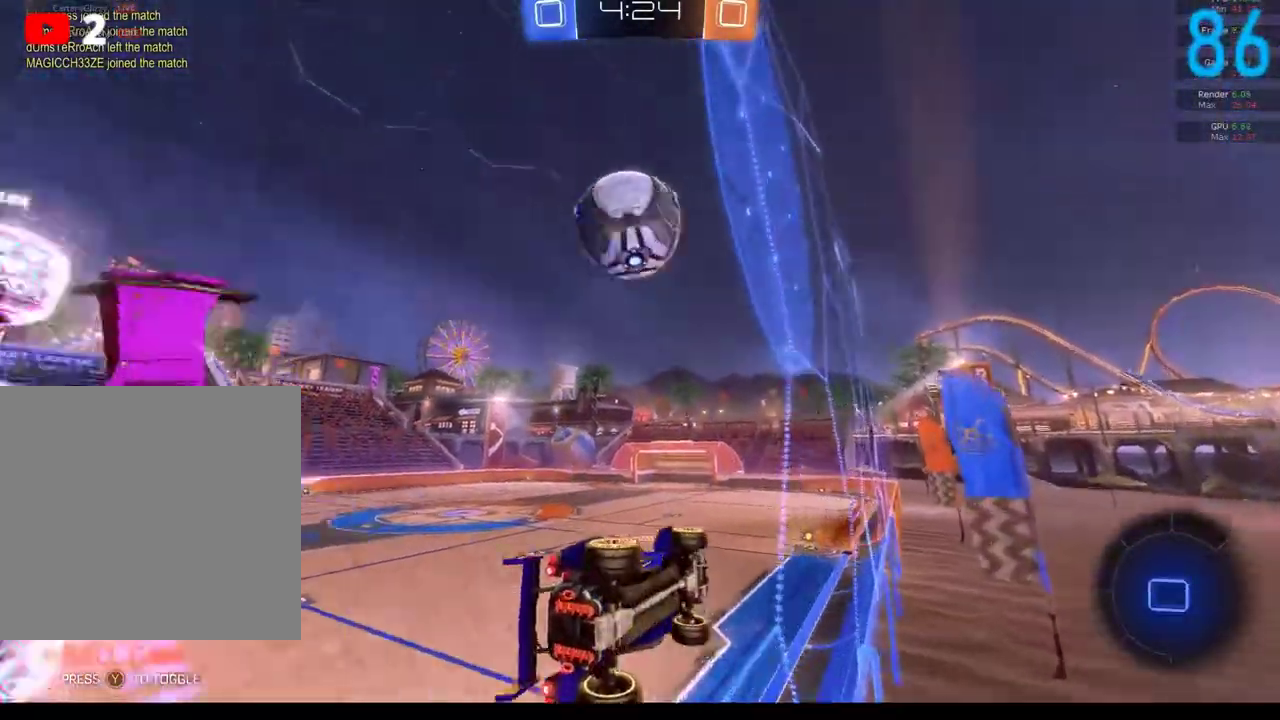
{"buttons": ["A"], "left_stick": "down", "right_stick": "center", "events": [[100, "left_stick", "left"], [117, "R2", "down"], [200, "left_stick", "center"], [233, "R2", "up"], [267, "A", "down"], [400, "left_stick", "down"]]}
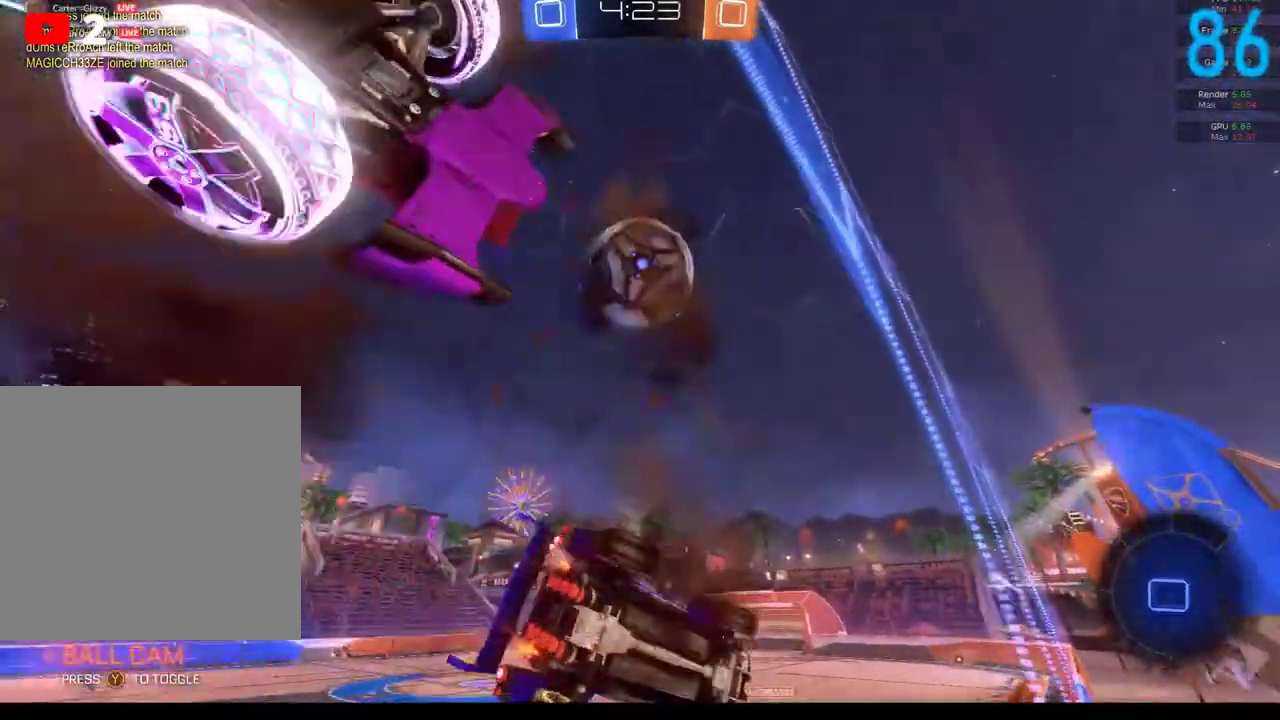
{"buttons": [], "left_stick": "down", "right_stick": "center", "events": [[17, "A", "up"], [17, "left_stick", "center"], [433, "left_stick", "down"]]}
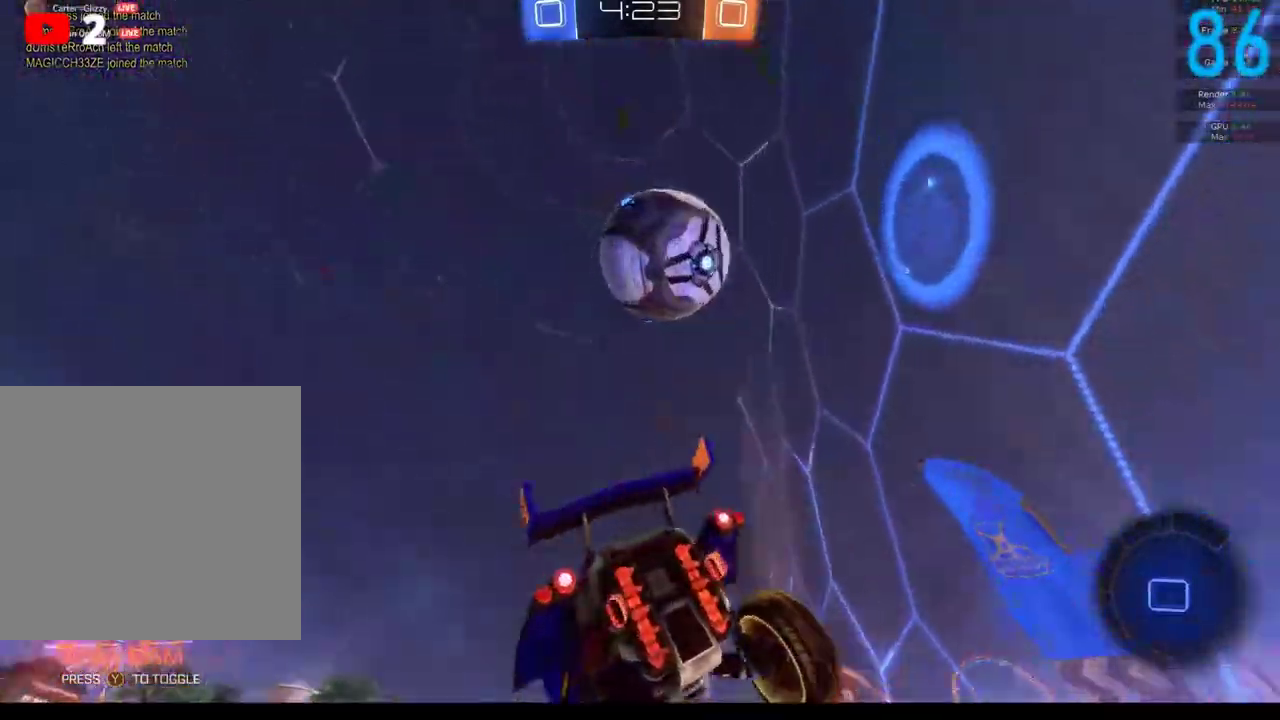
{"buttons": ["L2"], "left_stick": "center", "right_stick": "center", "events": [[83, "left_stick", "right"], [350, "L2", "down"], [383, "left_stick", "center"]]}
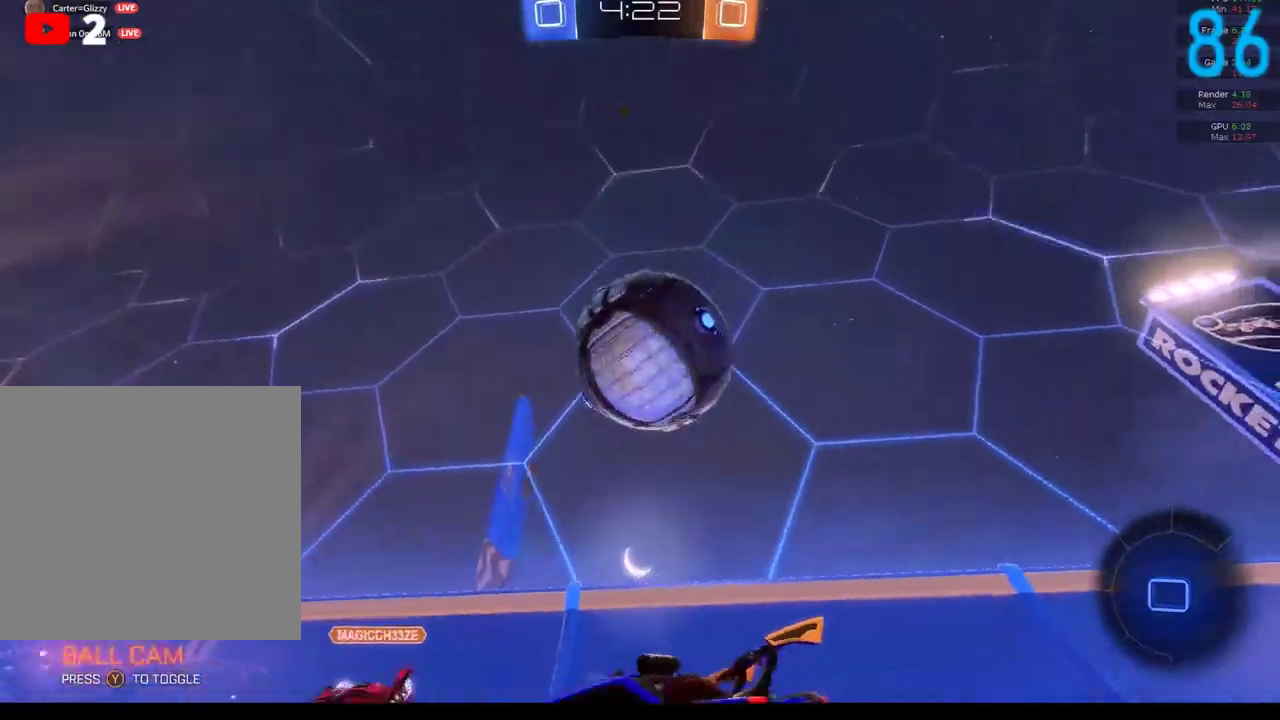
{"buttons": ["R2"], "left_stick": "center", "right_stick": "center", "events": [[267, "left_stick", "left"], [400, "R2", "down"], [483, "L2", "up"], [483, "left_stick", "center"]]}
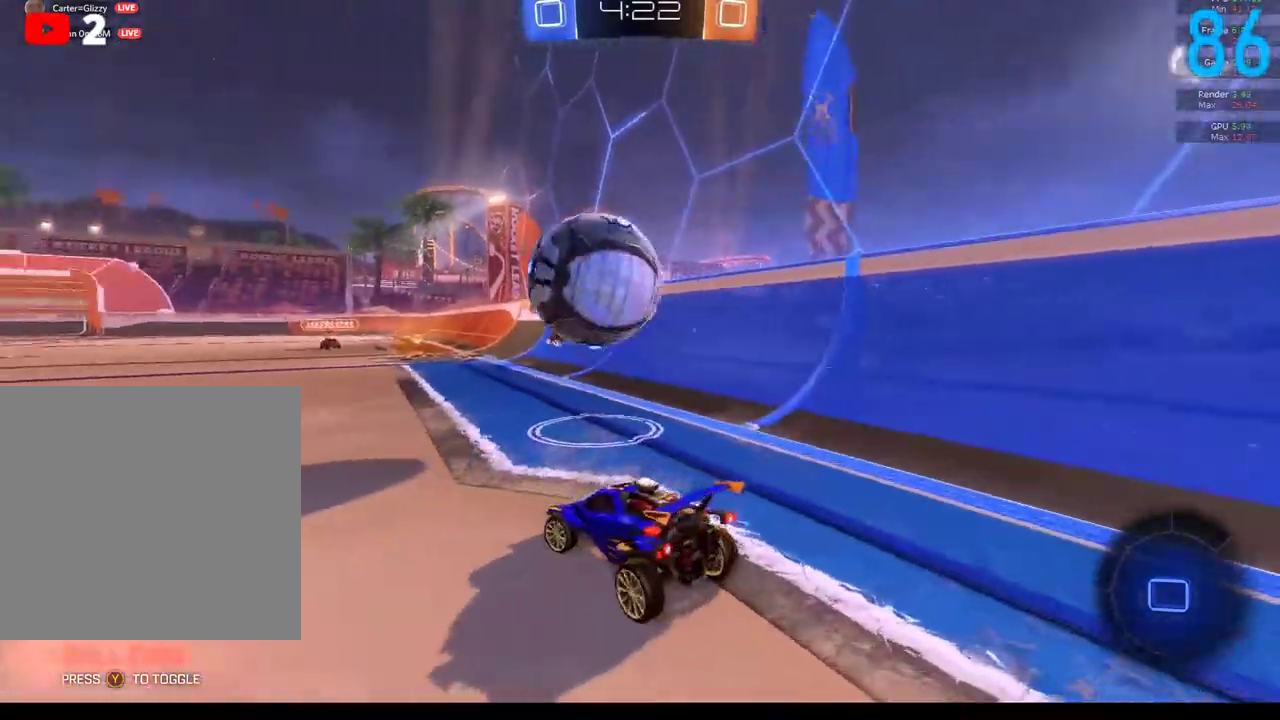
{"buttons": ["B", "R2"], "left_stick": "center", "right_stick": "center", "events": [[117, "left_stick", "up-right"], [367, "left_stick", "center"], [467, "B", "down"]]}
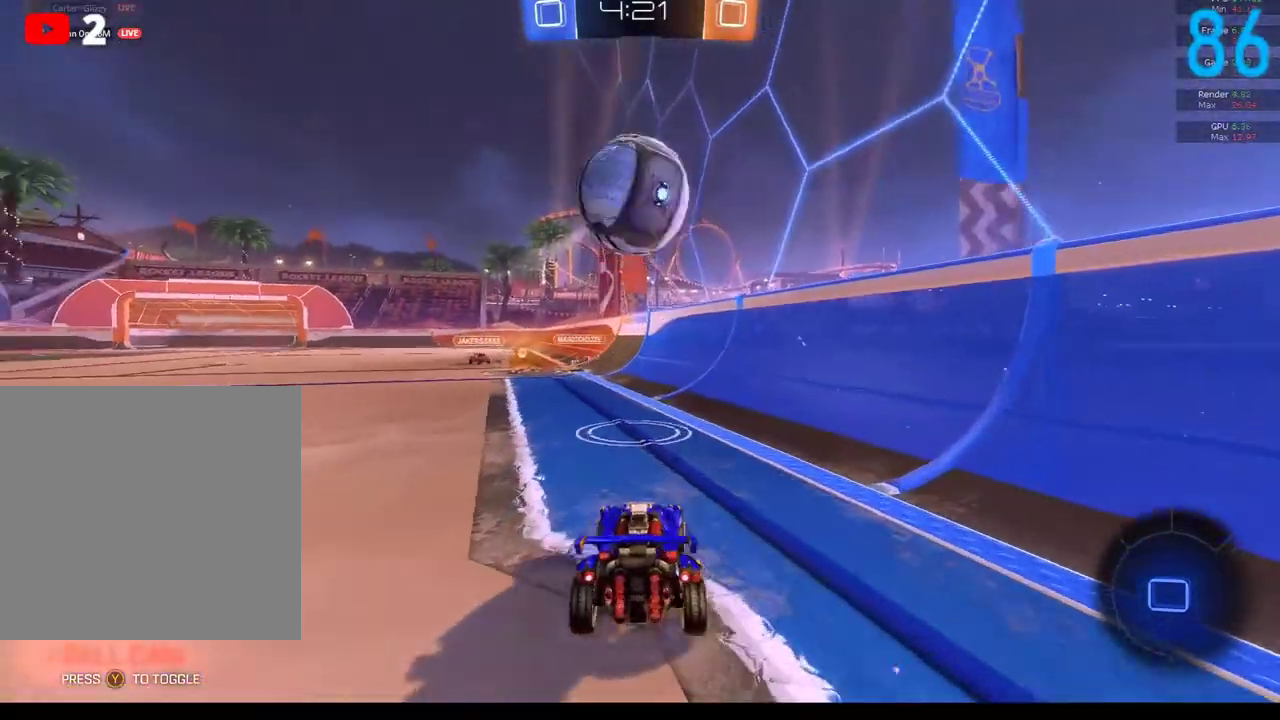
{"buttons": ["B", "R2"], "left_stick": "center", "right_stick": "center", "events": [[67, "left_stick", "down"], [133, "A", "down"], [200, "R2", "up"], [317, "left_stick", "center"], [350, "R2", "down"], [400, "A", "up"]]}
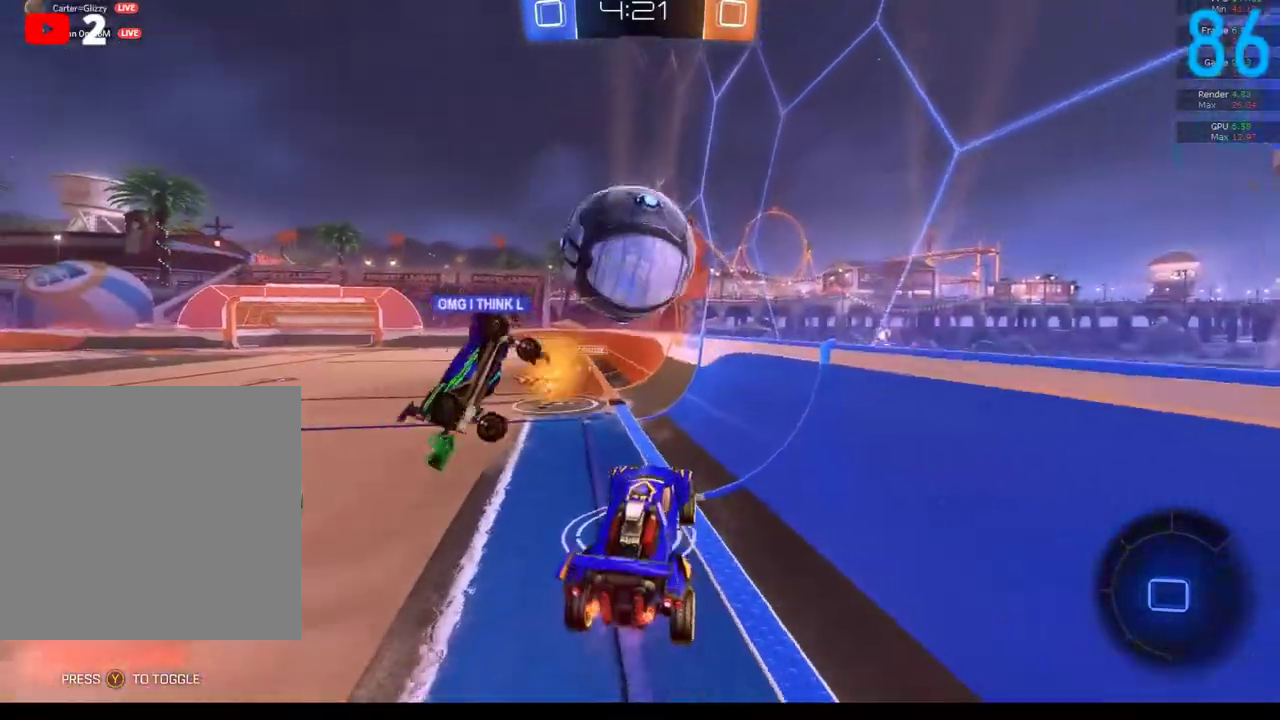
{"buttons": [], "left_stick": "left", "right_stick": "center", "events": [[67, "R2", "up"], [100, "B", "up"], [300, "left_stick", "left"]]}
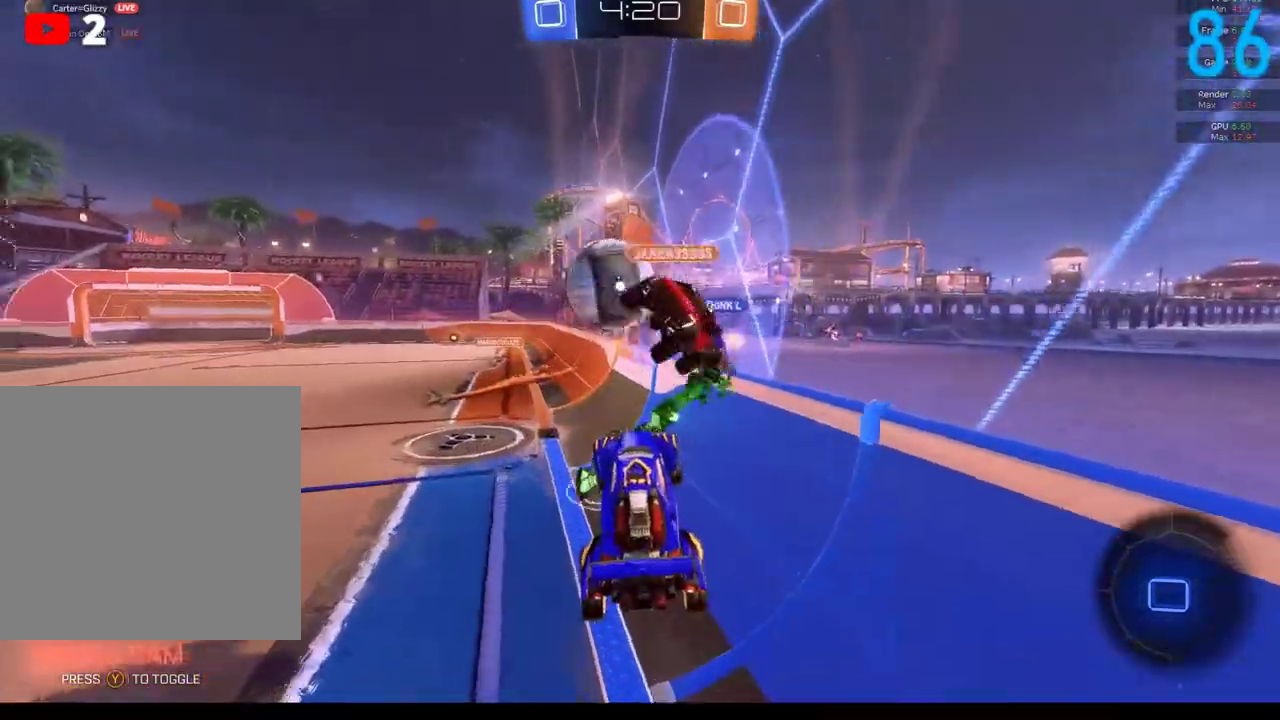
{"buttons": [], "left_stick": "left", "right_stick": "center", "events": [[33, "left_stick", "center"], [367, "left_stick", "left"]]}
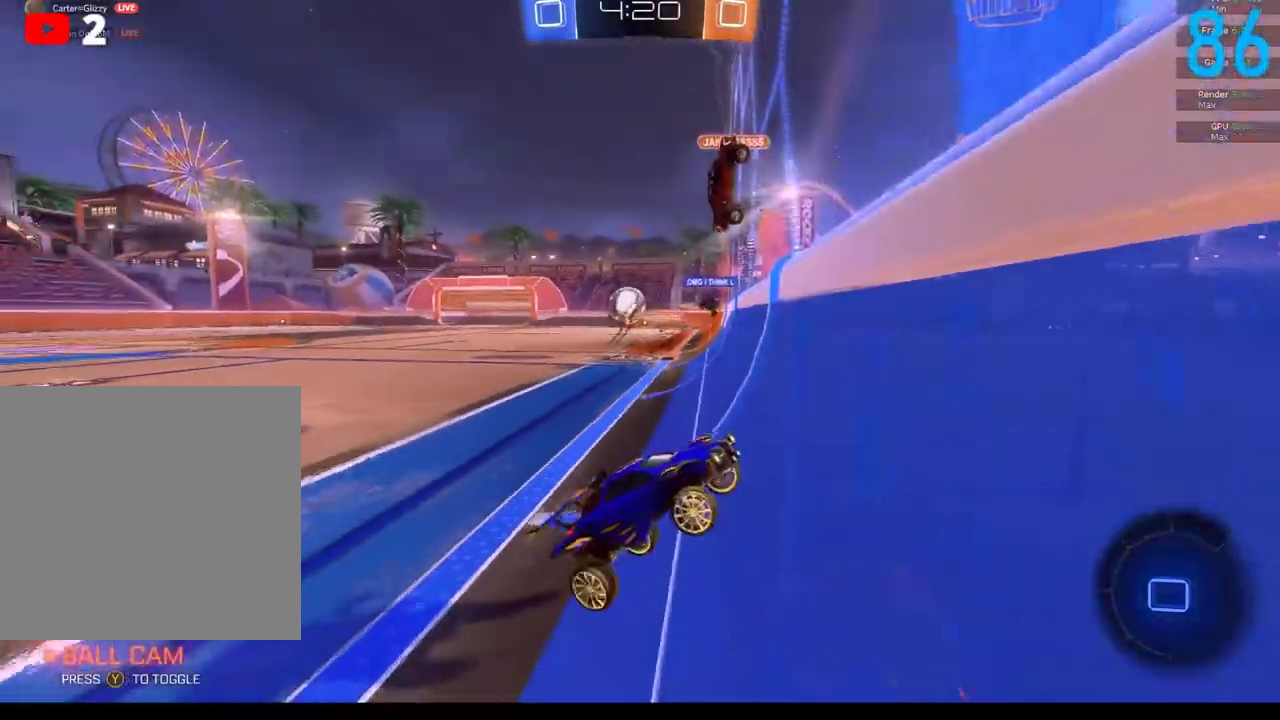
{"buttons": ["B", "R2"], "left_stick": "right", "right_stick": "center", "events": [[17, "left_stick", "center"], [100, "R2", "down"], [100, "left_stick", "right"], [400, "B", "down"]]}
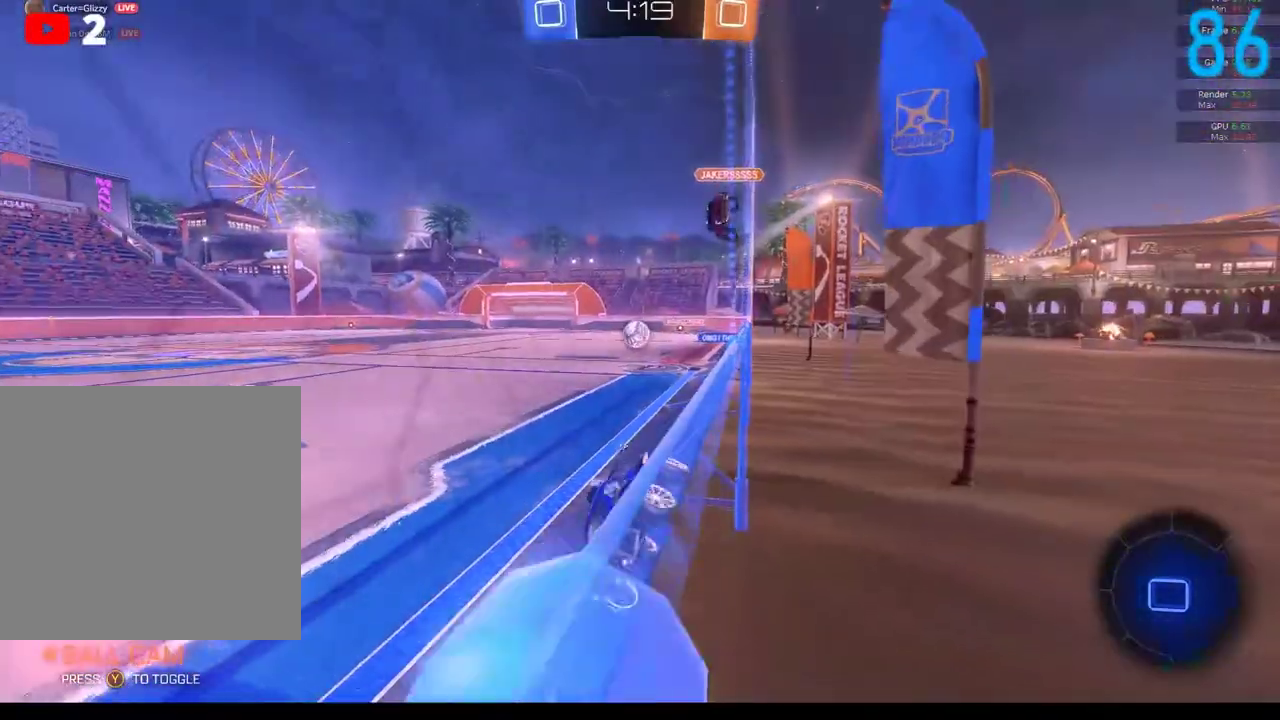
{"buttons": ["B"], "left_stick": "center", "right_stick": "center", "events": [[117, "left_stick", "up-right"], [167, "Y", "down"], [167, "left_stick", "center"], [267, "Y", "up"], [400, "R2", "up"]]}
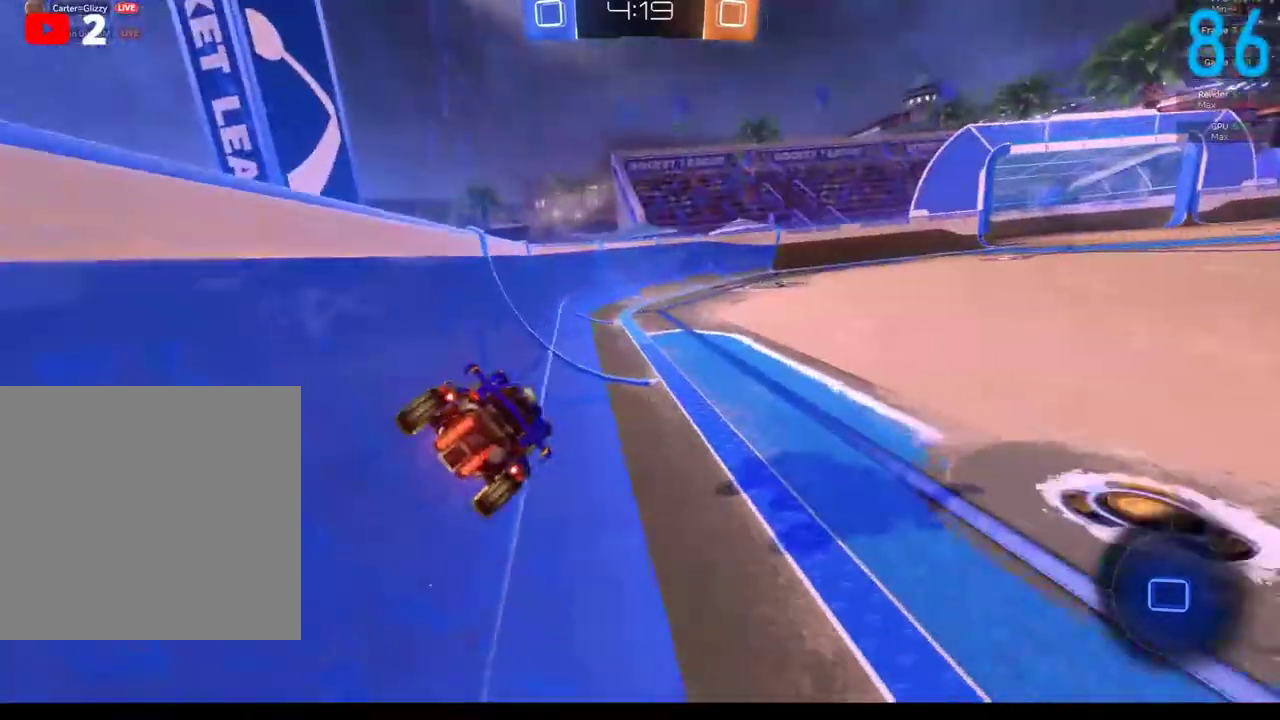
{"buttons": ["B"], "left_stick": "center", "right_stick": "center", "events": [[83, "left_stick", "right"], [183, "left_stick", "up-right"], [300, "left_stick", "center"]]}
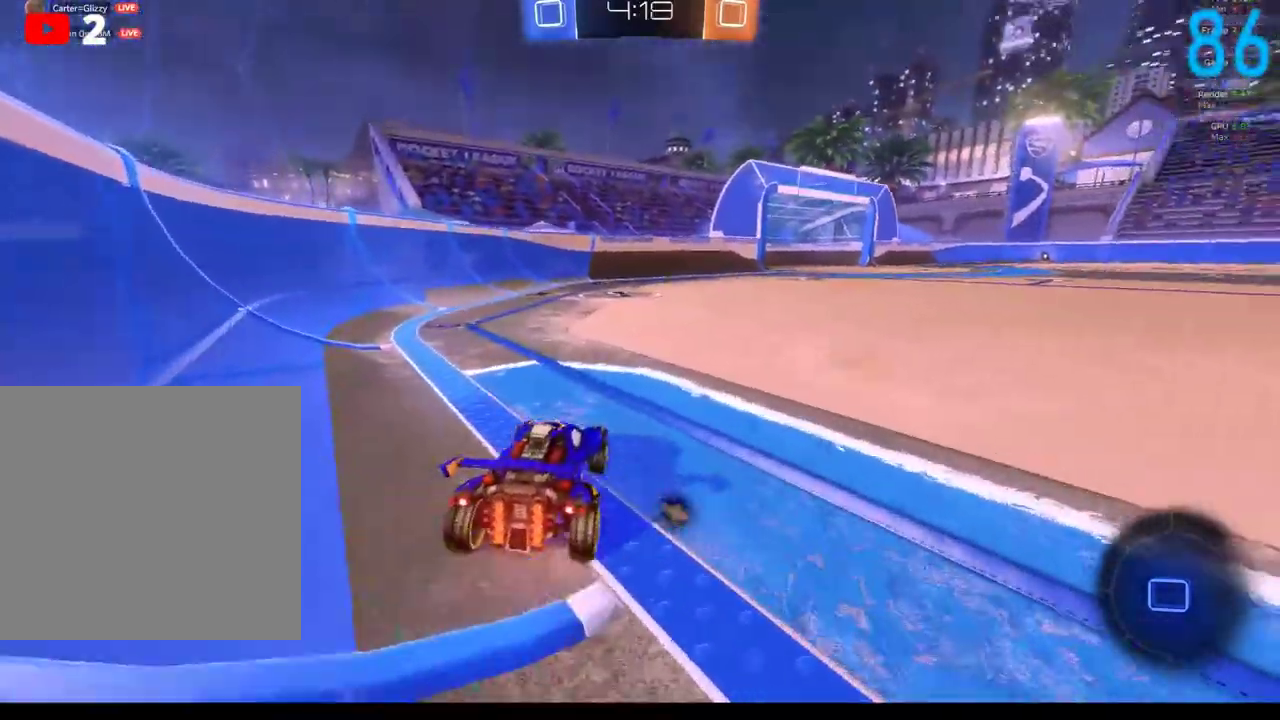
{"buttons": ["A", "R2"], "left_stick": "left", "right_stick": "center", "events": [[50, "B", "up"], [83, "R2", "down"], [150, "left_stick", "right"], [300, "A", "down"], [300, "left_stick", "up-right"], [400, "left_stick", "up"], [467, "left_stick", "left"]]}
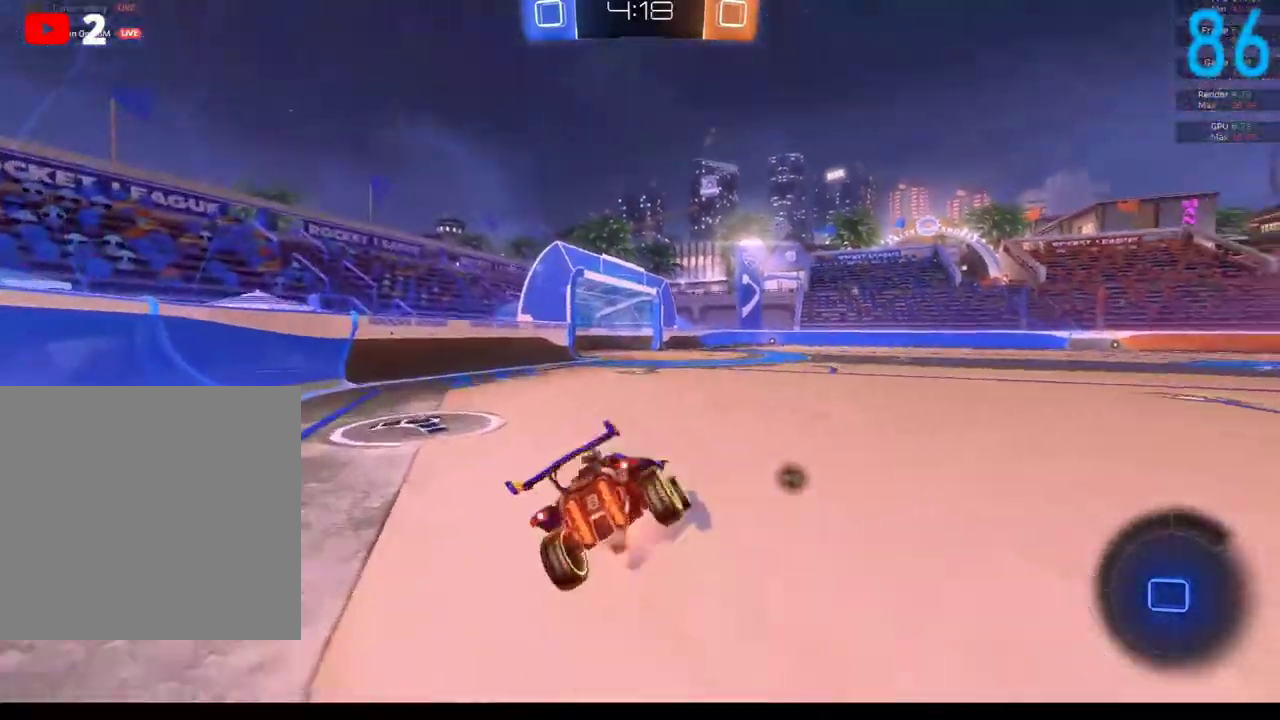
{"buttons": [], "left_stick": "down-left", "right_stick": "center", "events": [[50, "A", "up"], [200, "Y", "down"], [217, "left_stick", "down-left"], [417, "Y", "up"], [433, "R2", "up"]]}
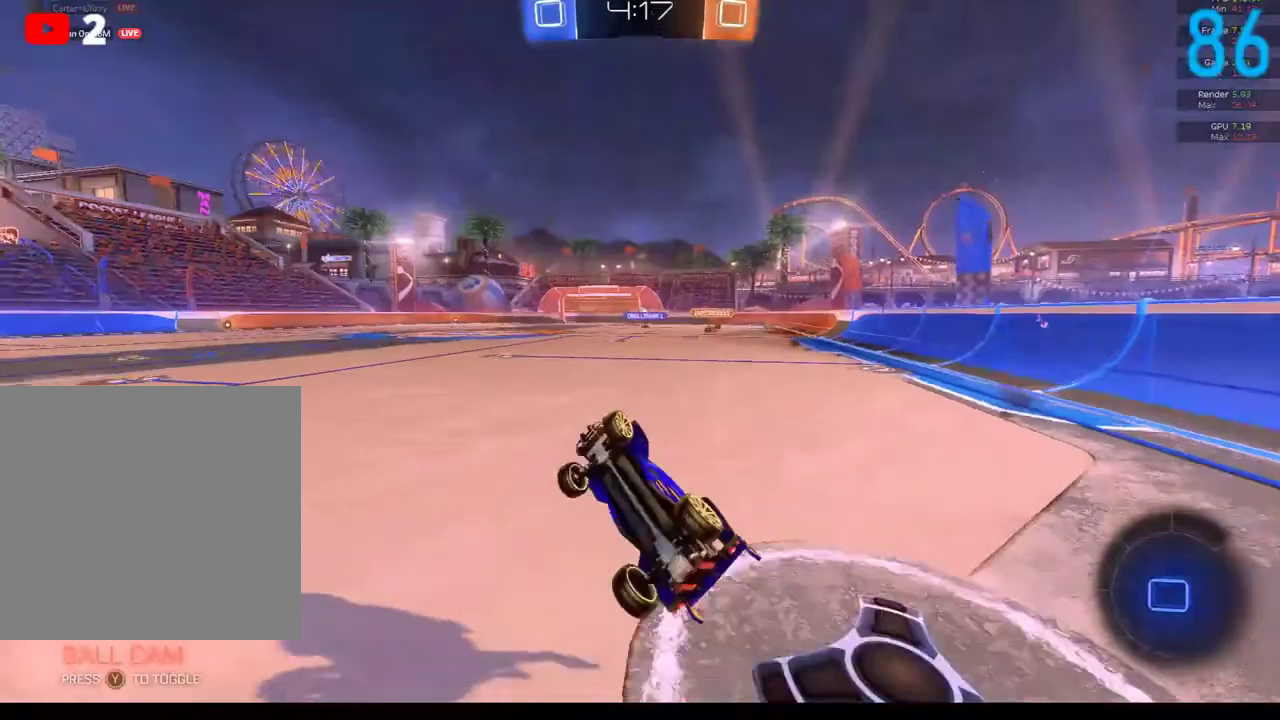
{"buttons": ["B", "R2"], "left_stick": "up-left", "right_stick": "center", "events": [[150, "R2", "down"], [183, "left_stick", "down"], [417, "left_stick", "left"], [483, "B", "down"], [483, "left_stick", "up-left"]]}
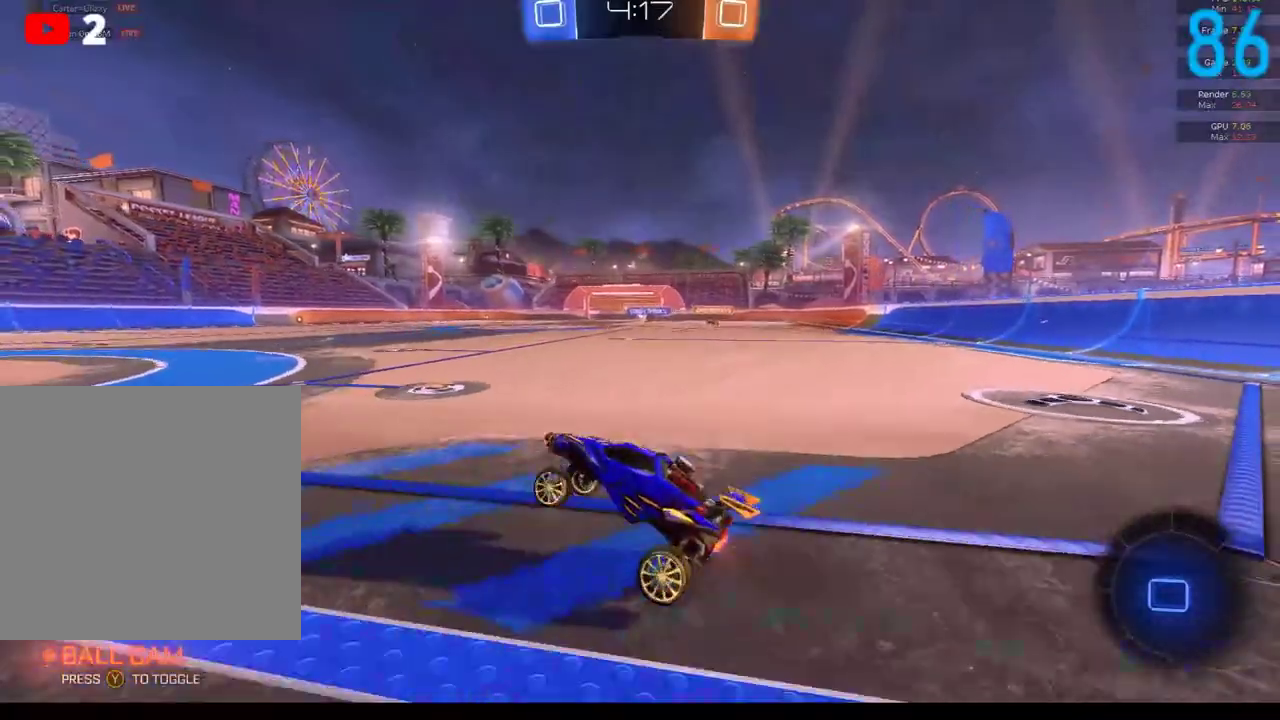
{"buttons": ["B", "R2"], "left_stick": "up-right", "right_stick": "center", "events": [[50, "left_stick", "up"], [133, "left_stick", "up-right"]]}
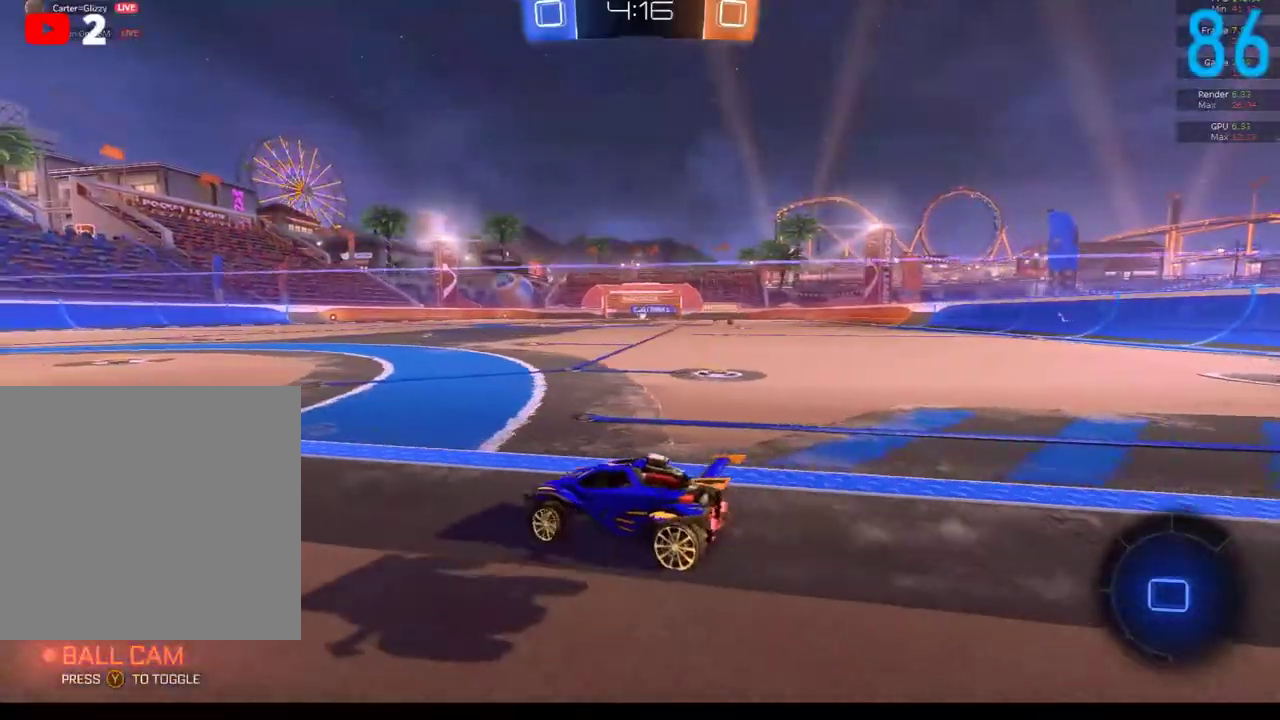
{"buttons": ["R2"], "left_stick": "center", "right_stick": "center", "events": [[100, "left_stick", "center"], [333, "B", "up"]]}
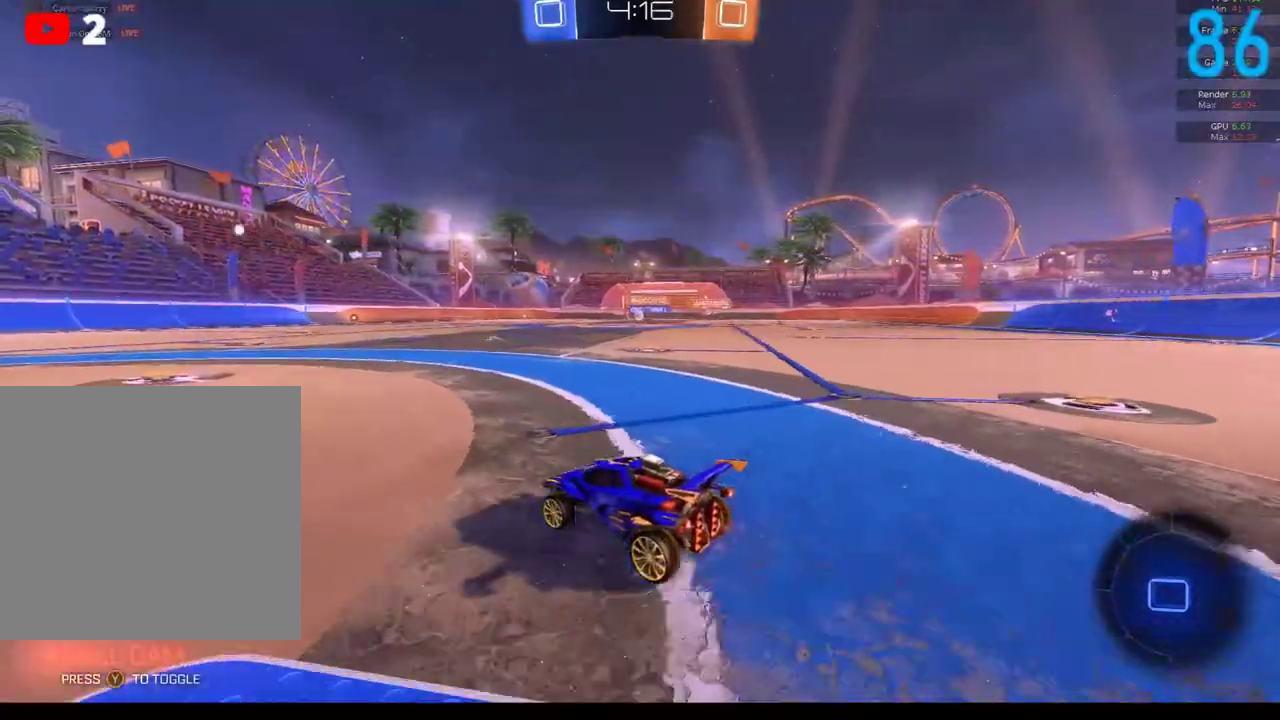
{"buttons": ["R2"], "left_stick": "center", "right_stick": "center", "events": []}
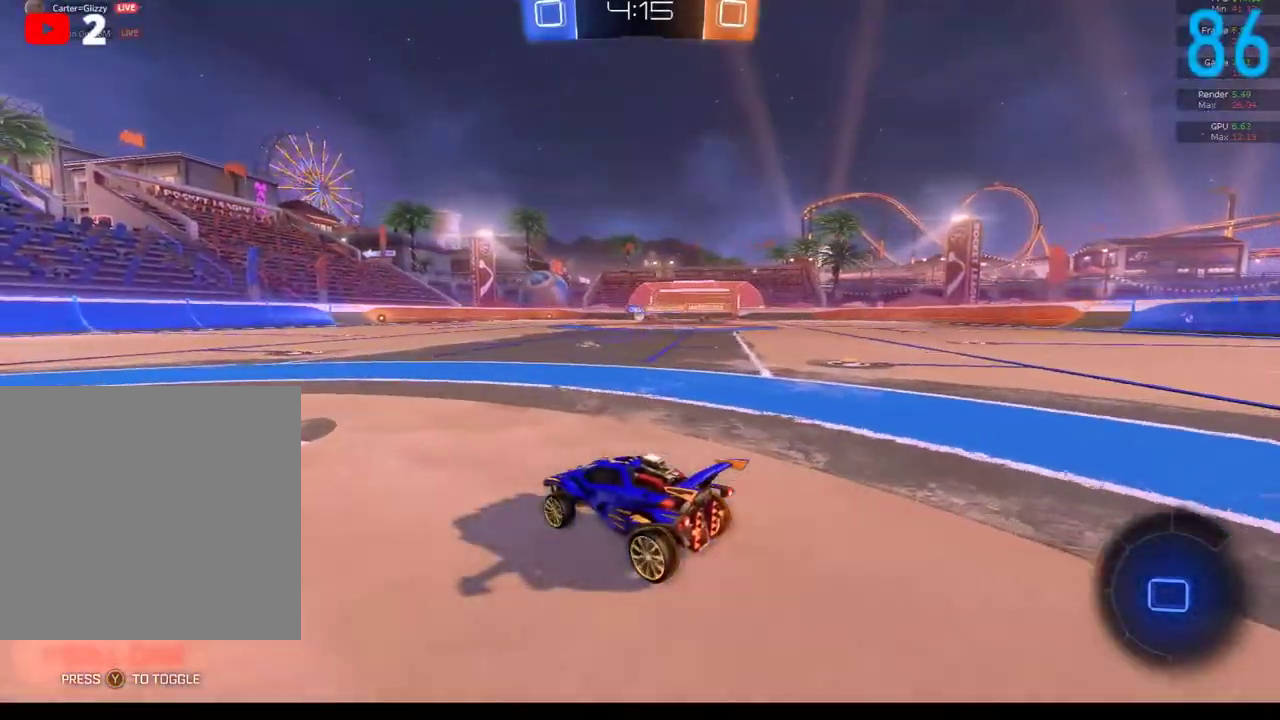
{"buttons": ["R2"], "left_stick": "left", "right_stick": "center", "events": [[367, "left_stick", "down-left"], [450, "left_stick", "left"]]}